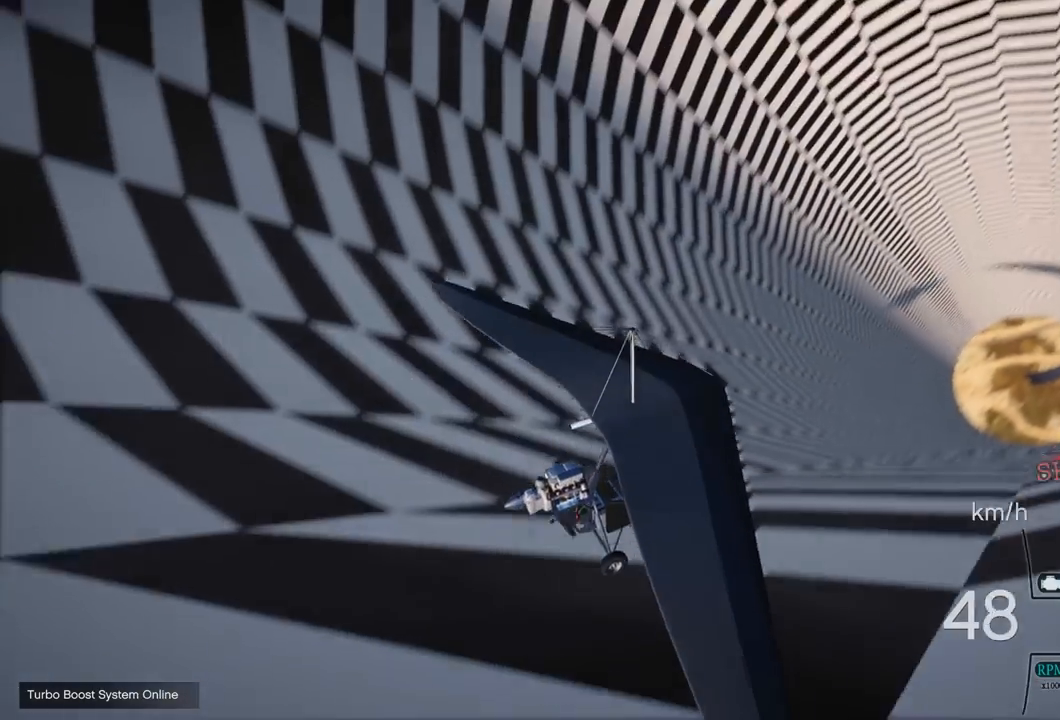
Gameplay with a controller (PlayStation layout); each line is a JSON object with the inputs held at the frame after it (dt_ms = milliseconds from this image to that frame). "events" lists button and stick changes between this image and that frame as [ms after this image, input, new state], when the widget could be followed in between. Not read: R1.
{"dt_ms": 500, "buttons": ["R2"], "left_stick": "center", "right_stick": "center", "events": [[183, "right_stick", "center"]]}
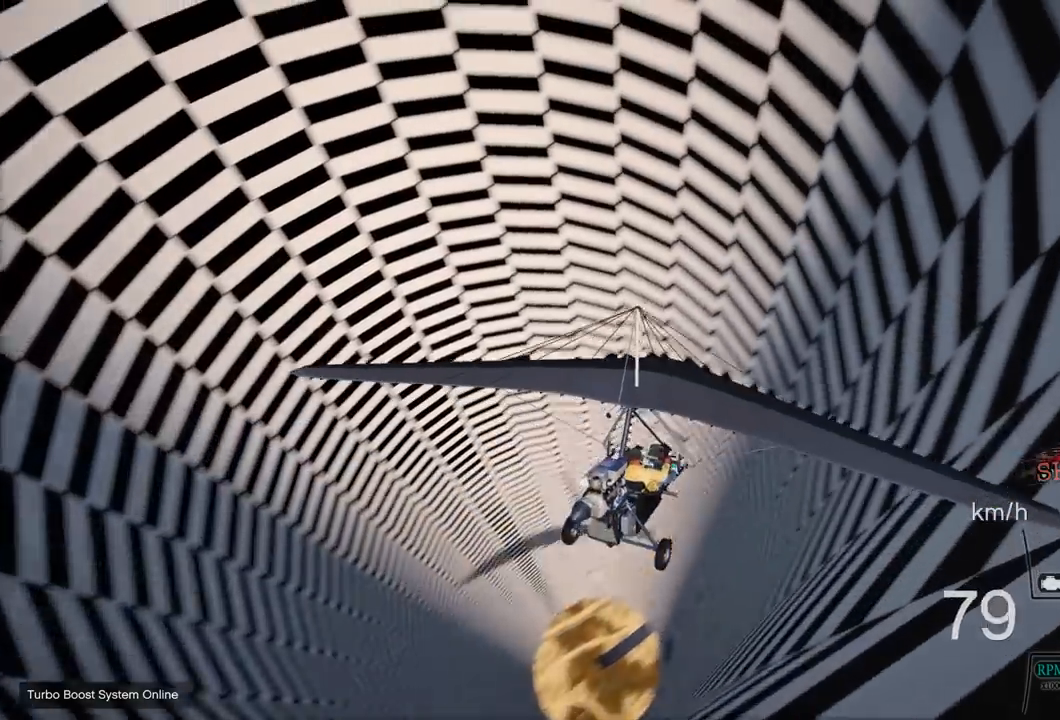
{"dt_ms": 500, "buttons": ["L1", "R2"], "left_stick": "down", "right_stick": "center", "events": [[83, "left_stick", "down"], [417, "L1", "down"]]}
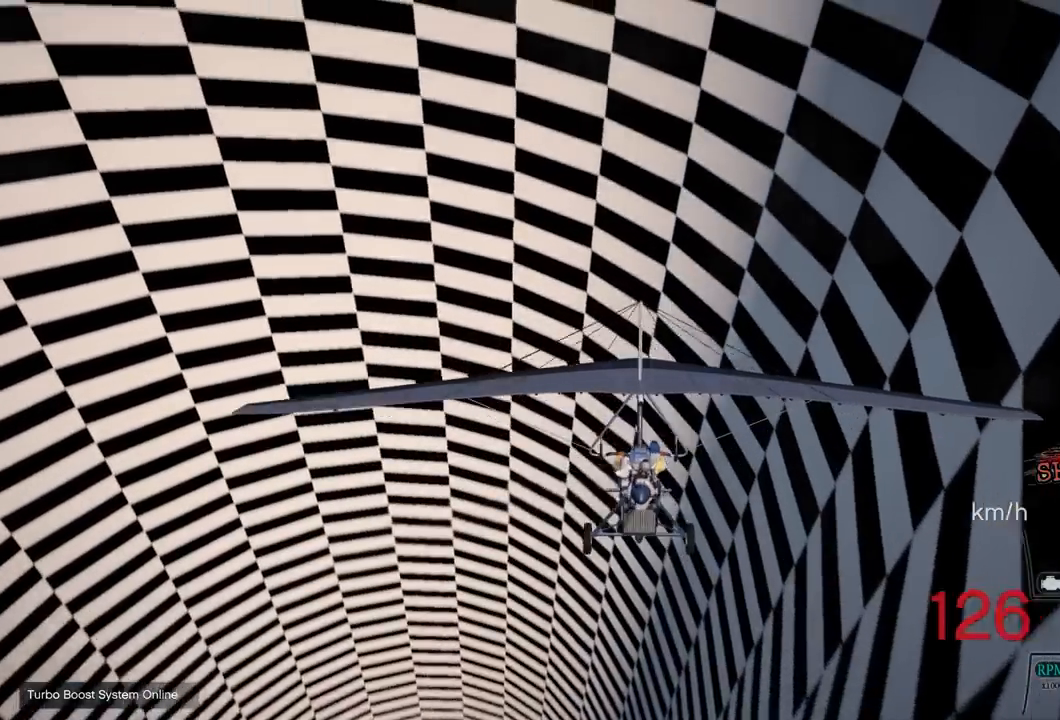
{"dt_ms": 500, "buttons": ["L1", "R2"], "left_stick": "down", "right_stick": "center", "events": []}
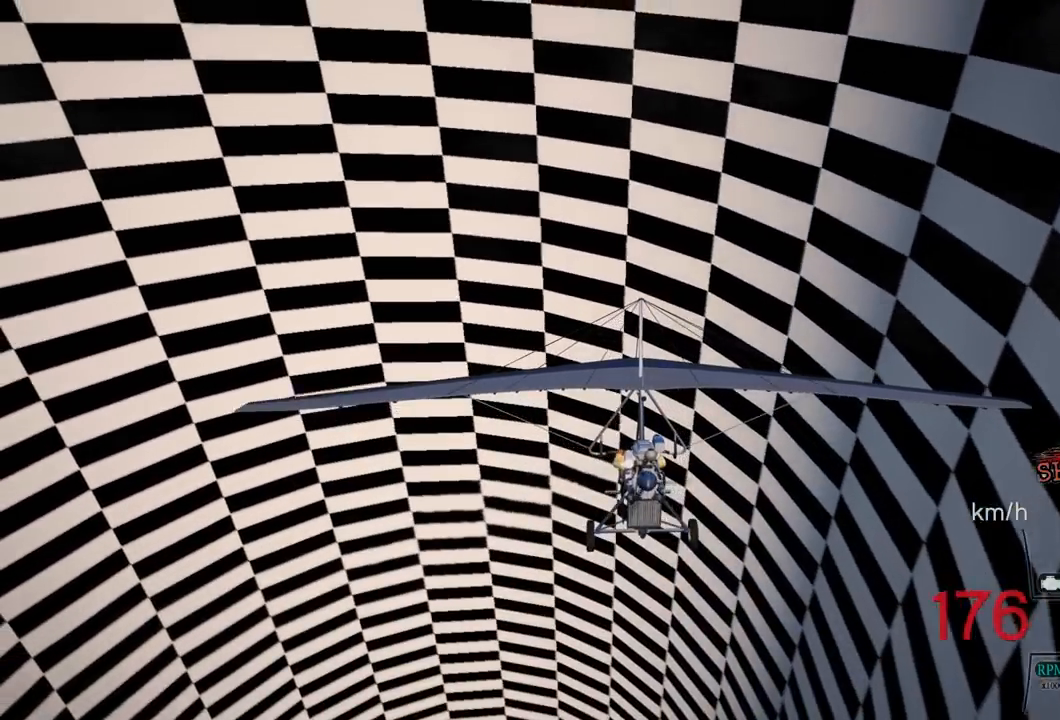
{"dt_ms": 500, "buttons": ["R2"], "left_stick": "center", "right_stick": "center", "events": [[400, "L1", "up"], [417, "left_stick", "center"]]}
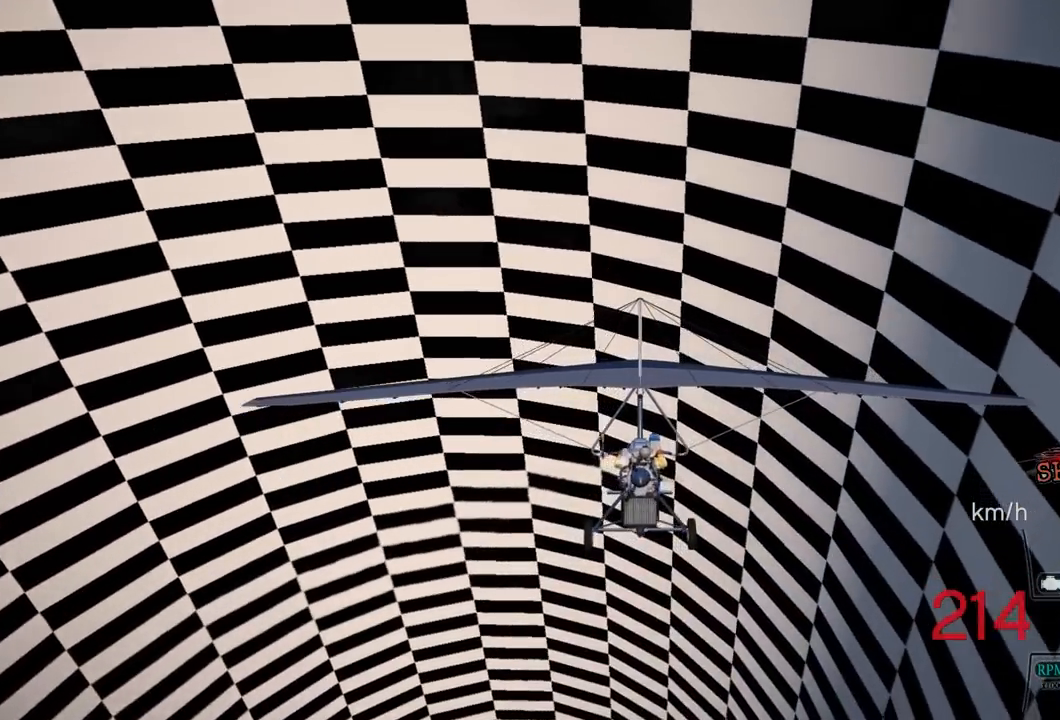
{"dt_ms": 500, "buttons": ["L1", "R2"], "left_stick": "down", "right_stick": "center", "events": [[33, "DPAD_DOWN", "down"], [200, "DPAD_DOWN", "up"], [433, "L1", "down"], [433, "left_stick", "down"]]}
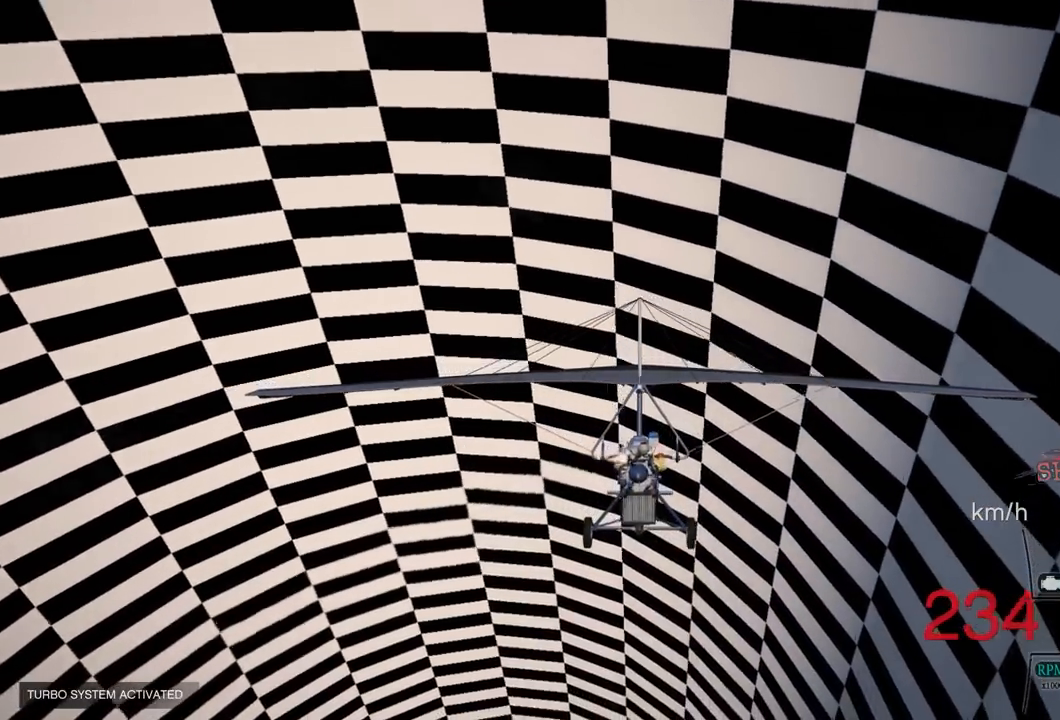
{"dt_ms": 500, "buttons": ["L1", "R2"], "left_stick": "down", "right_stick": "center", "events": []}
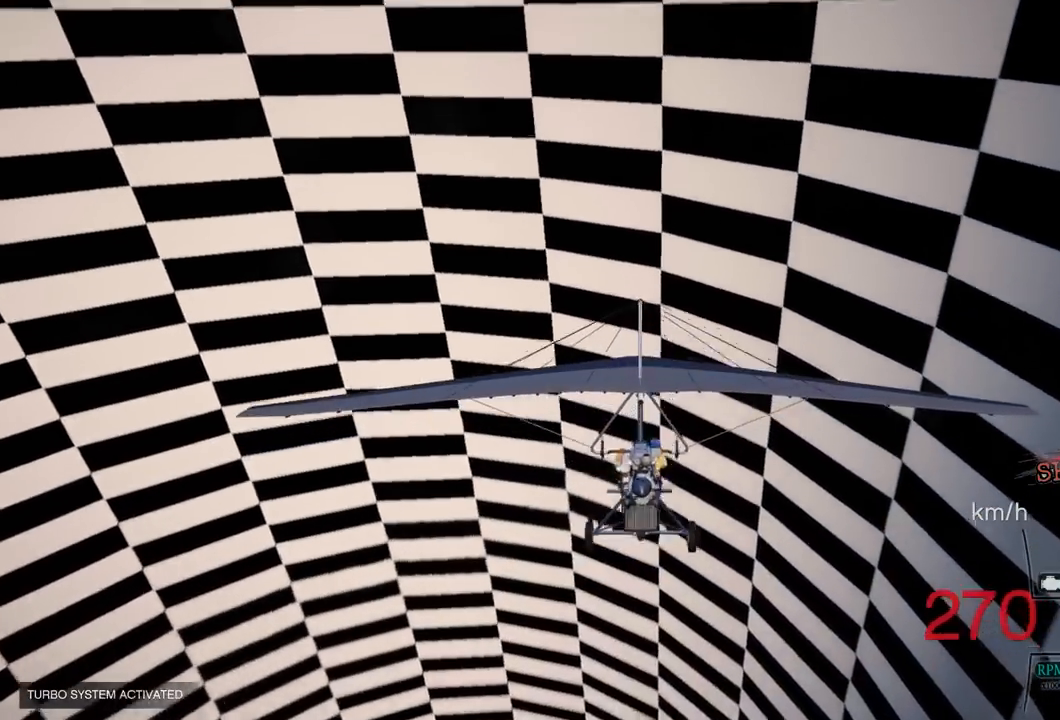
{"dt_ms": 500, "buttons": ["L1", "R2"], "left_stick": "down", "right_stick": "center", "events": []}
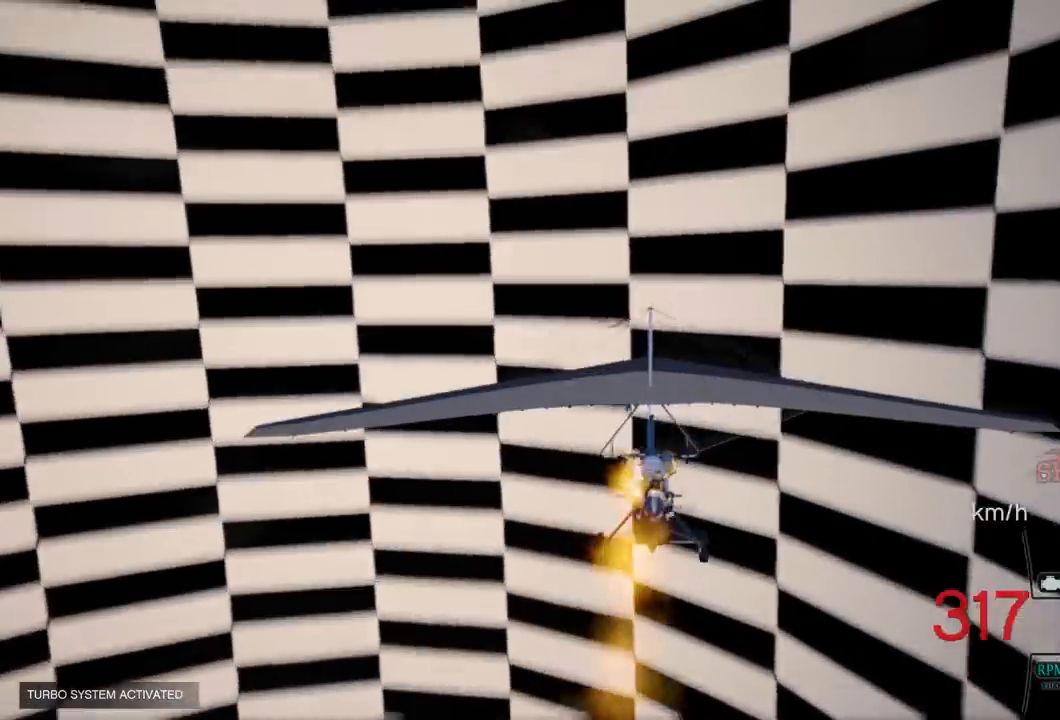
{"dt_ms": 500, "buttons": ["L1", "R2"], "left_stick": "down", "right_stick": "center", "events": []}
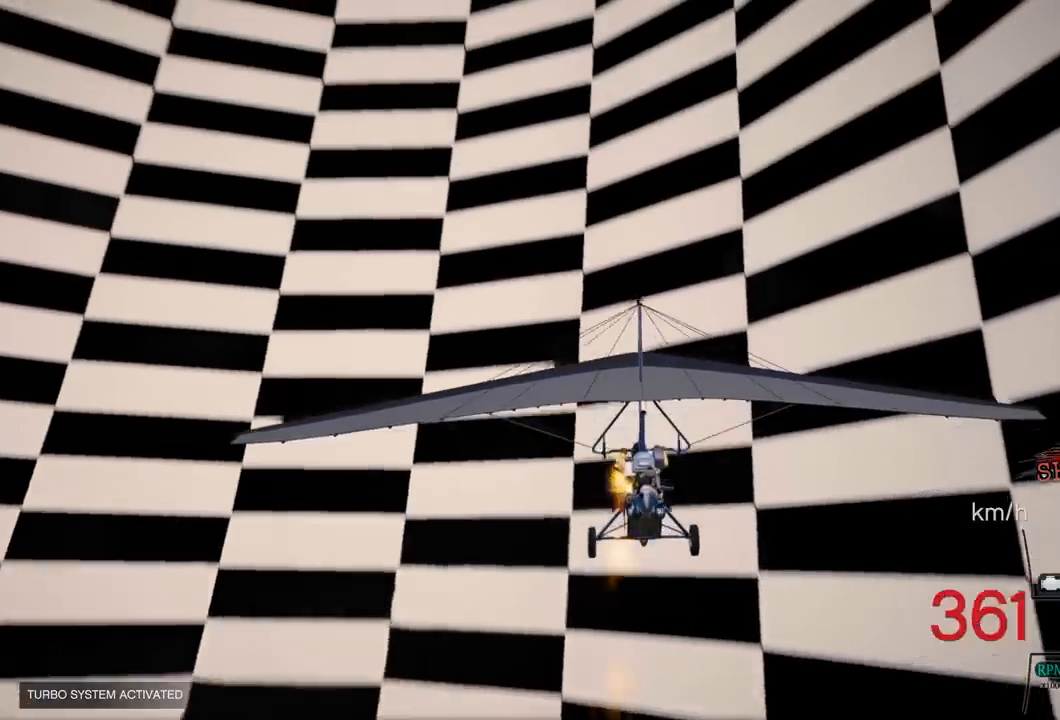
{"dt_ms": 500, "buttons": ["R2"], "left_stick": "center", "right_stick": "center", "events": [[33, "left_stick", "center"], [133, "L1", "up"], [233, "left_stick", "left"], [417, "left_stick", "center"]]}
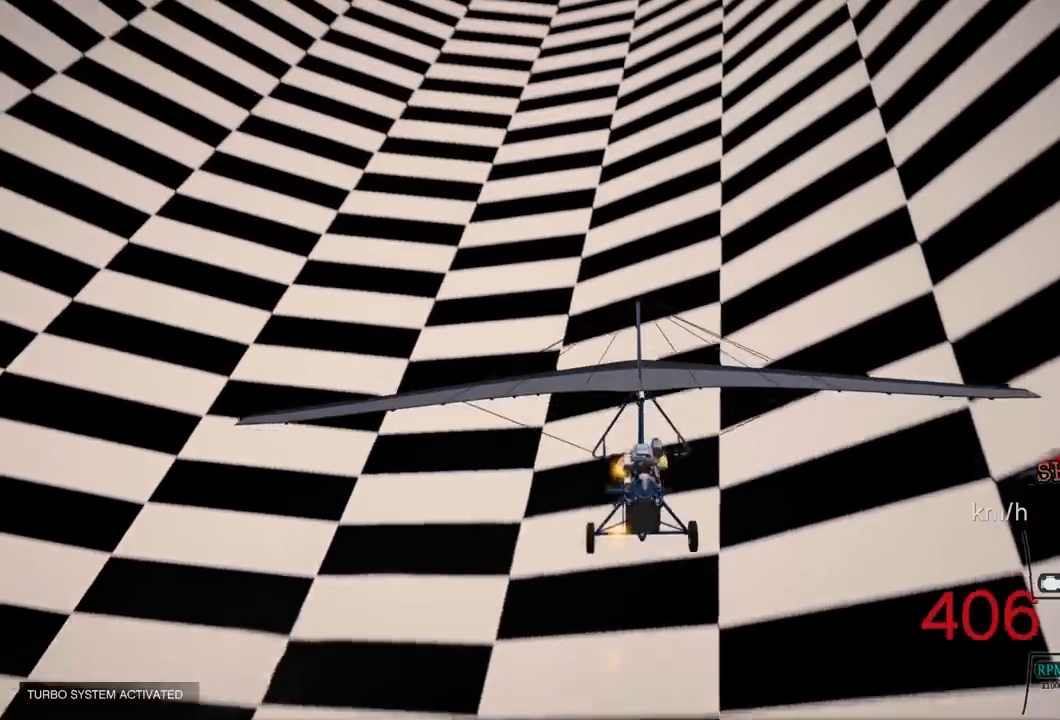
{"dt_ms": 500, "buttons": ["R2"], "left_stick": "center", "right_stick": "center", "events": [[117, "left_stick", "down"], [367, "left_stick", "center"]]}
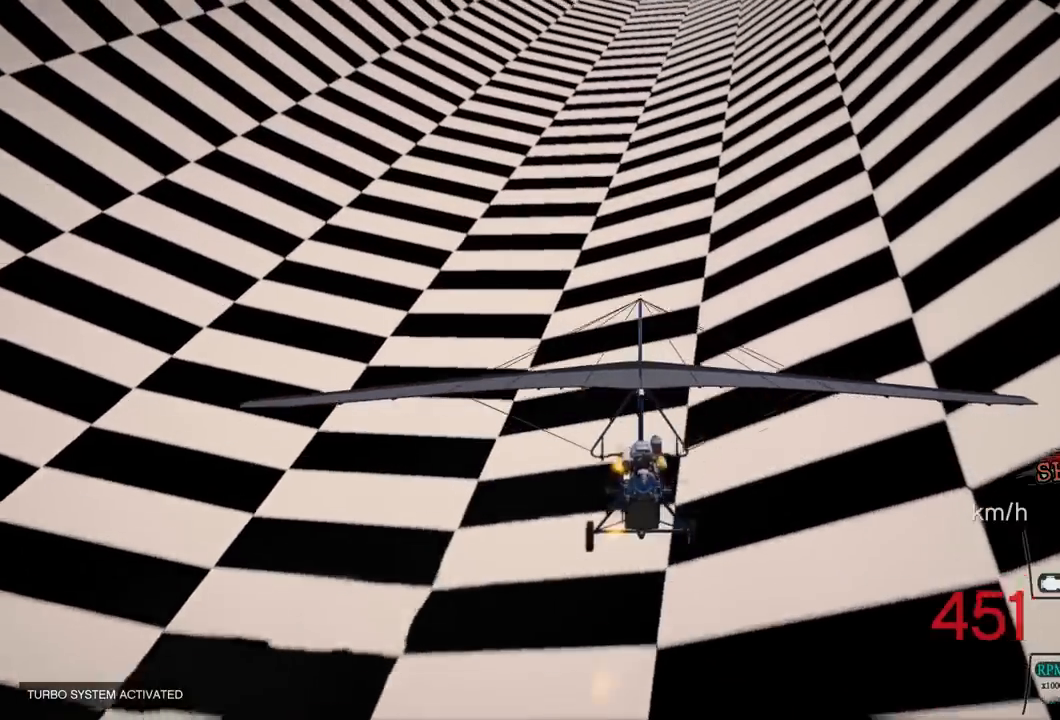
{"dt_ms": 500, "buttons": ["R2"], "left_stick": "center", "right_stick": "center", "events": [[200, "left_stick", "left"], [417, "left_stick", "center"]]}
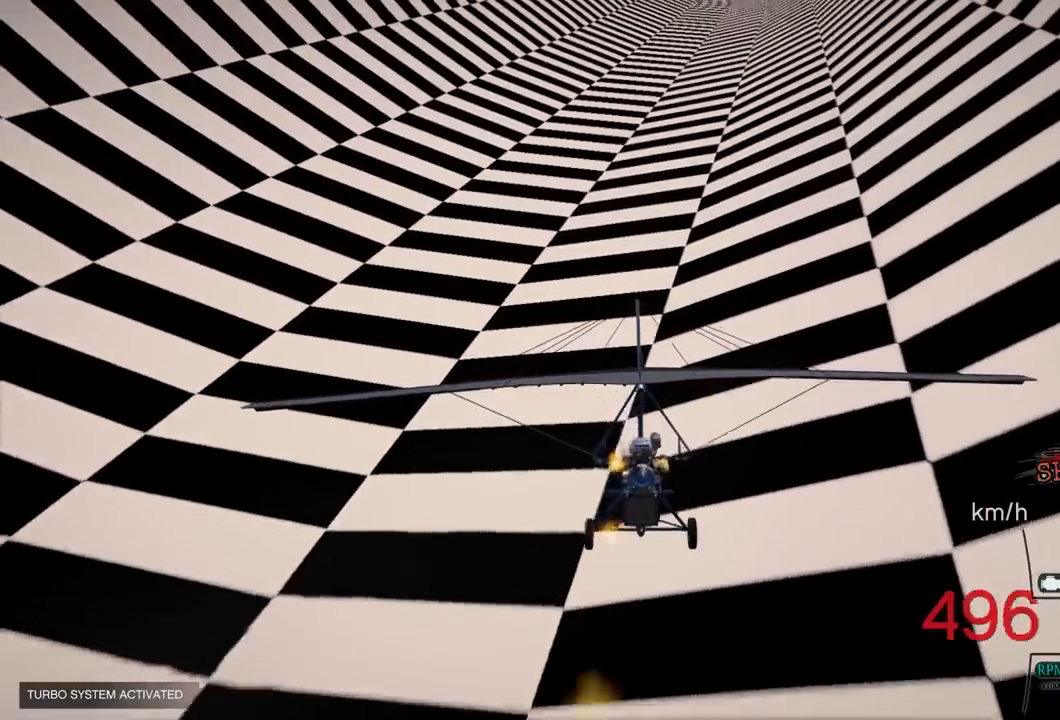
{"dt_ms": 500, "buttons": ["R2"], "left_stick": "down", "right_stick": "center", "events": [[67, "left_stick", "down"], [233, "left_stick", "down-right"], [433, "left_stick", "down"]]}
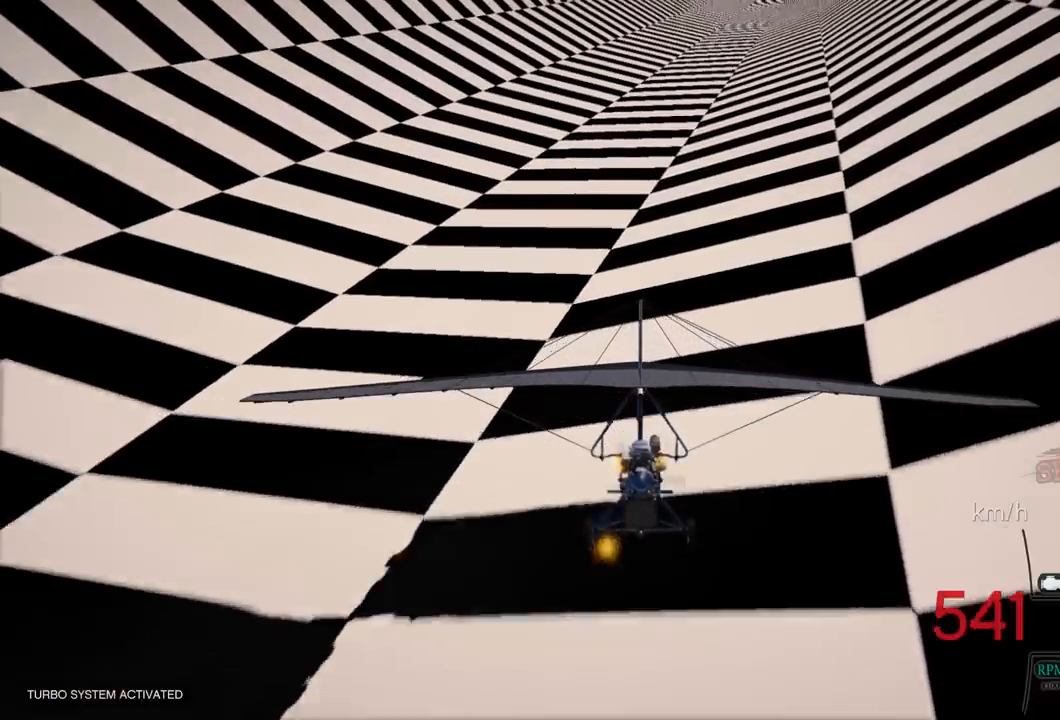
{"dt_ms": 1000, "buttons": ["R2"], "left_stick": "center", "right_stick": "center"}
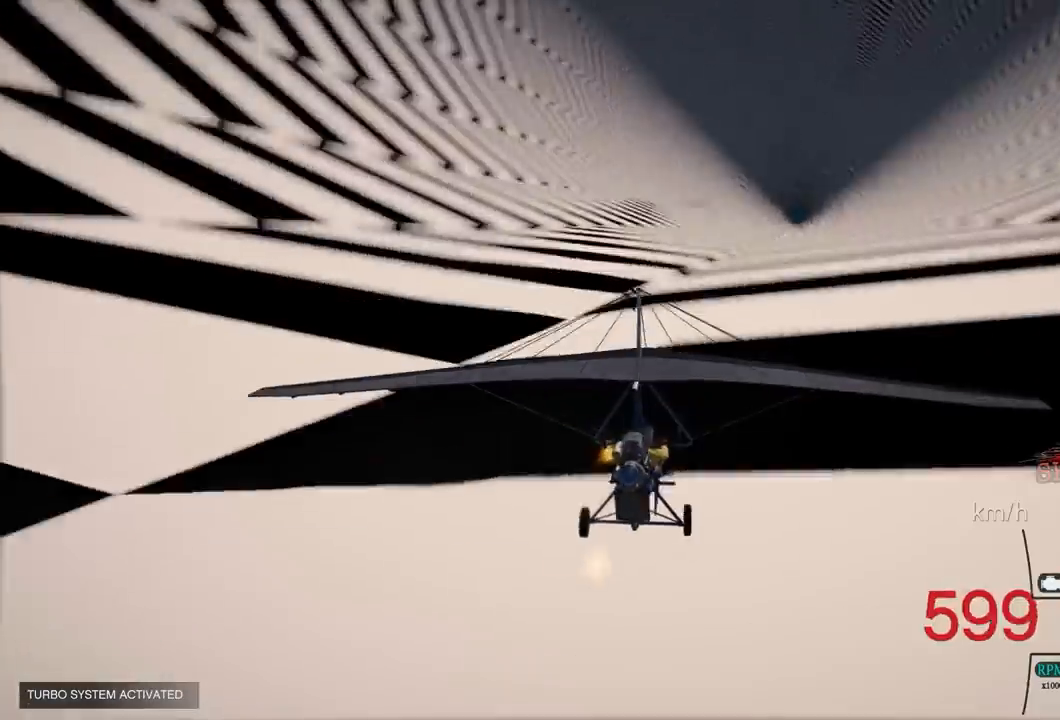
{"dt_ms": 500, "buttons": ["R2"], "left_stick": "center", "right_stick": "center", "events": []}
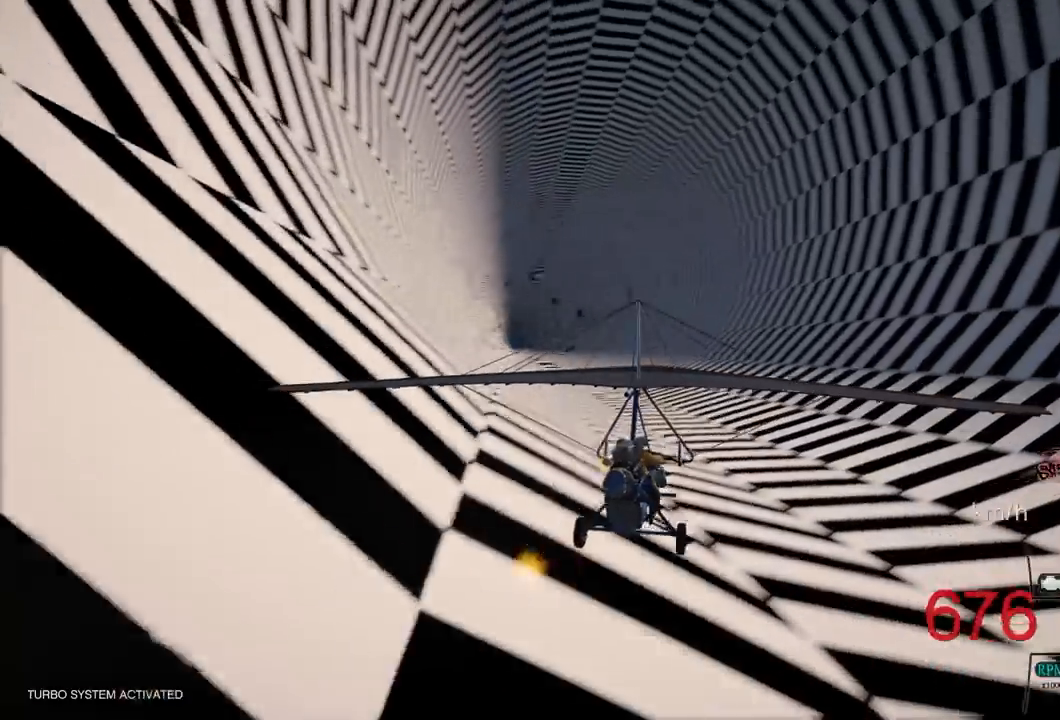
{"dt_ms": 500, "buttons": ["L1", "R2"], "left_stick": "center", "right_stick": "center", "events": [[400, "L1", "down"]]}
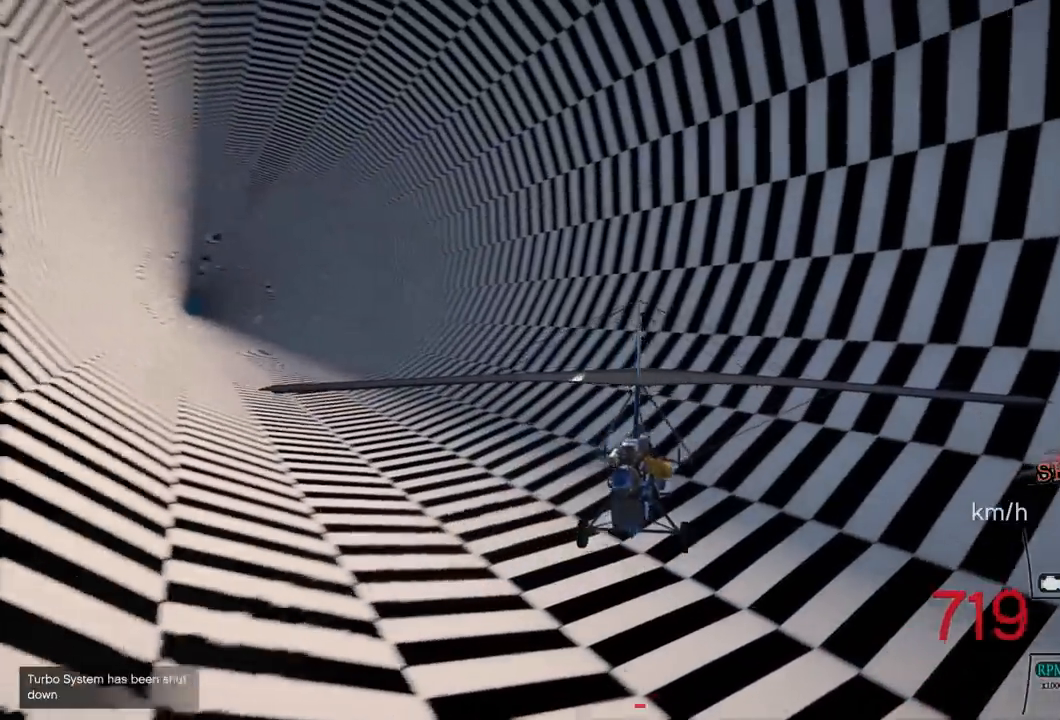
{"dt_ms": 500, "buttons": ["L1", "R2"], "left_stick": "left", "right_stick": "center", "events": [[100, "left_stick", "down-left"], [150, "left_stick", "left"], [300, "L1", "up"], [467, "L1", "down"]]}
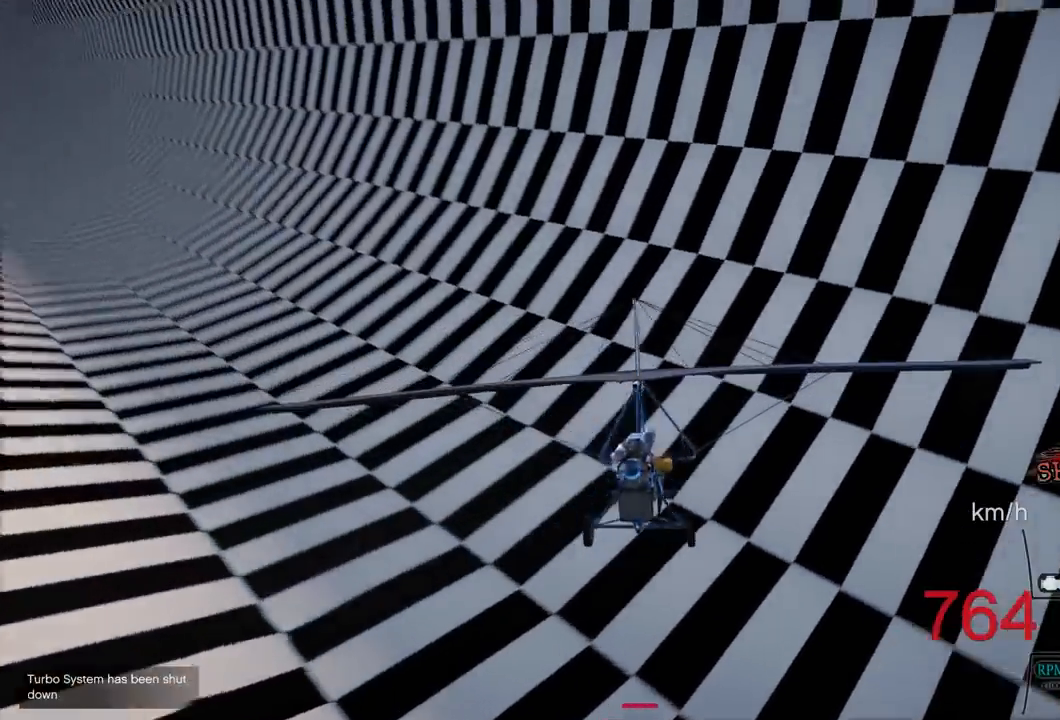
{"dt_ms": 500, "buttons": ["L1", "R2"], "left_stick": "down", "right_stick": "center", "events": [[183, "left_stick", "down-left"], [317, "left_stick", "down"]]}
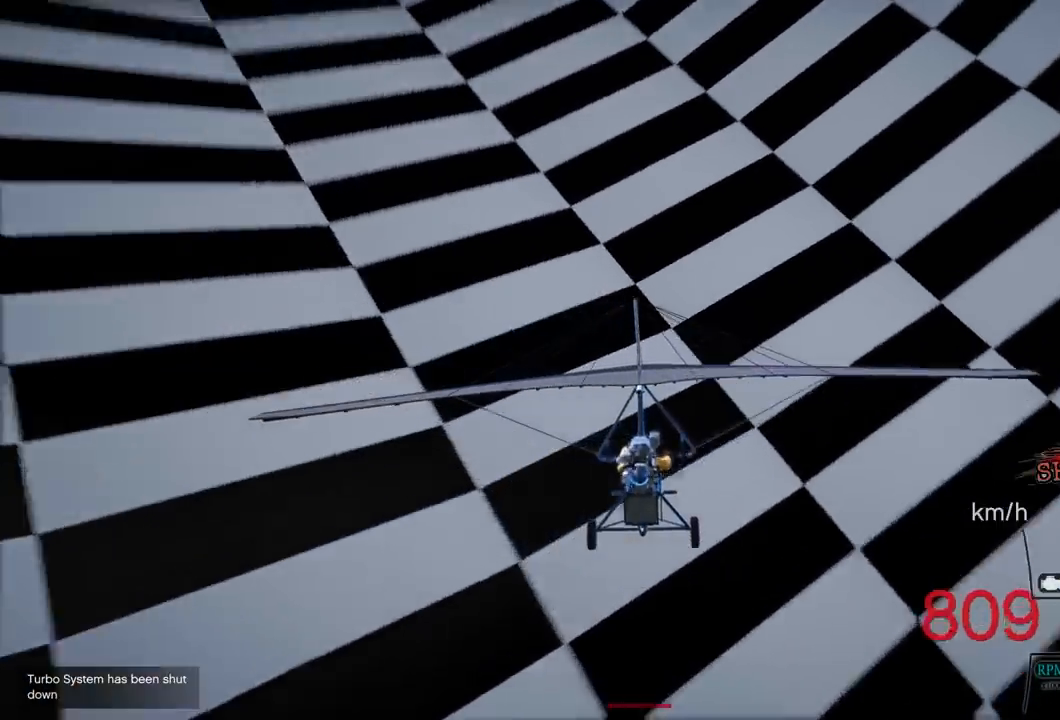
{"dt_ms": 500, "buttons": ["L1", "R2"], "left_stick": "down", "right_stick": "center", "events": []}
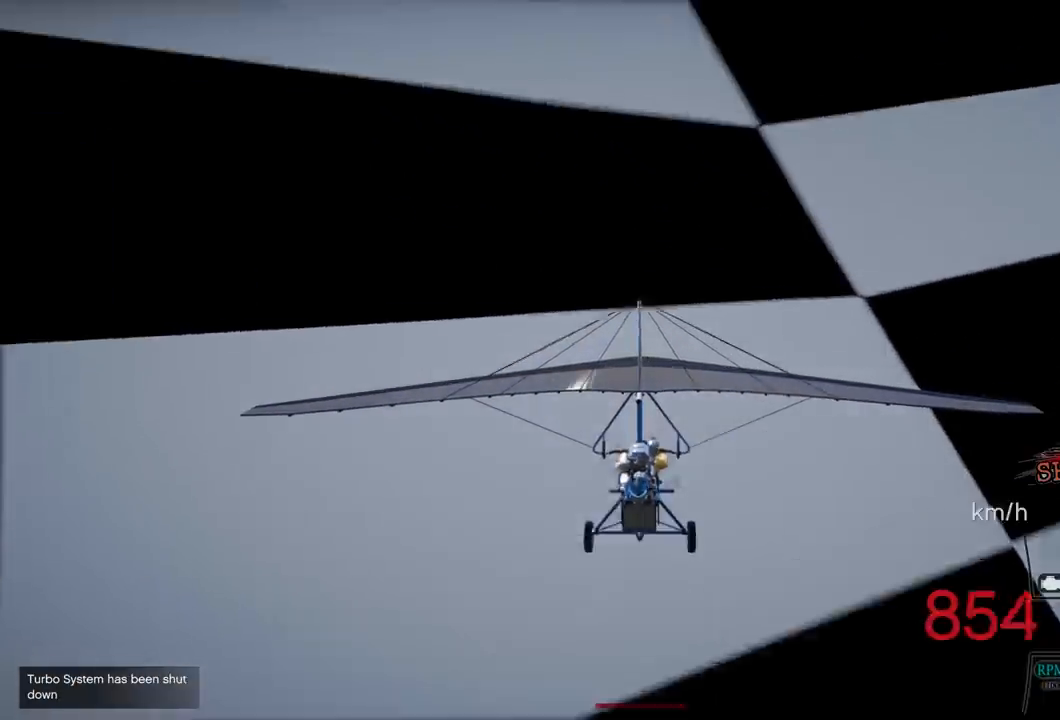
{"dt_ms": 500, "buttons": ["R2"], "left_stick": "down", "right_stick": "center", "events": [[267, "L1", "up"]]}
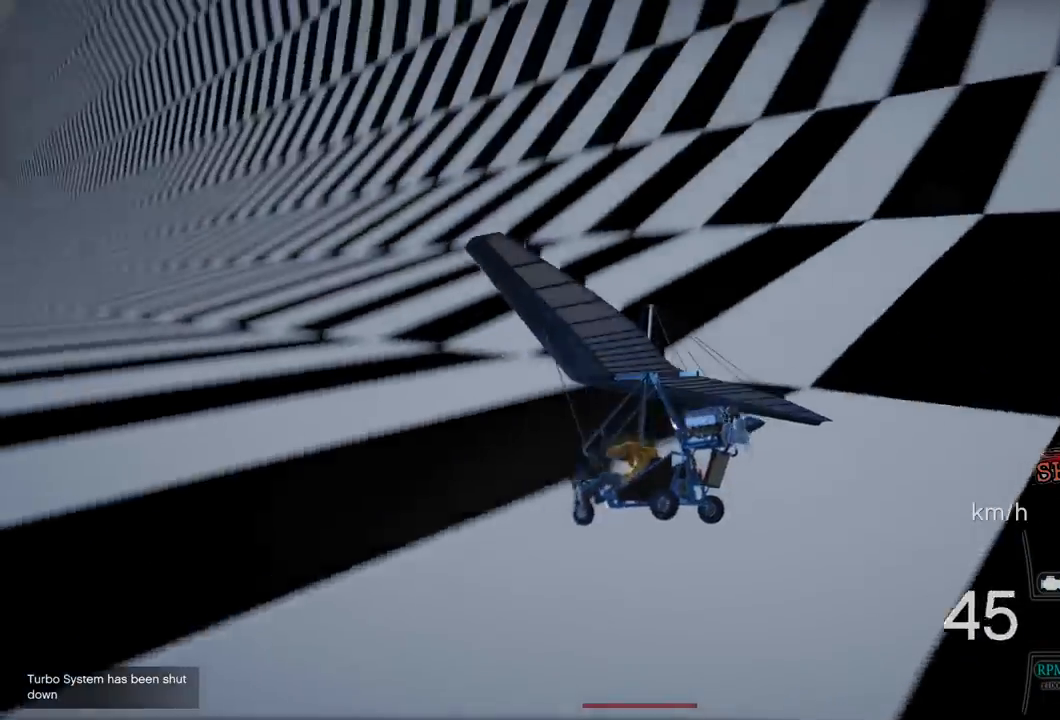
{"dt_ms": 500, "buttons": ["R2"], "left_stick": "center", "right_stick": "center", "events": [[50, "left_stick", "center"], [217, "left_stick", "down"], [433, "left_stick", "center"]]}
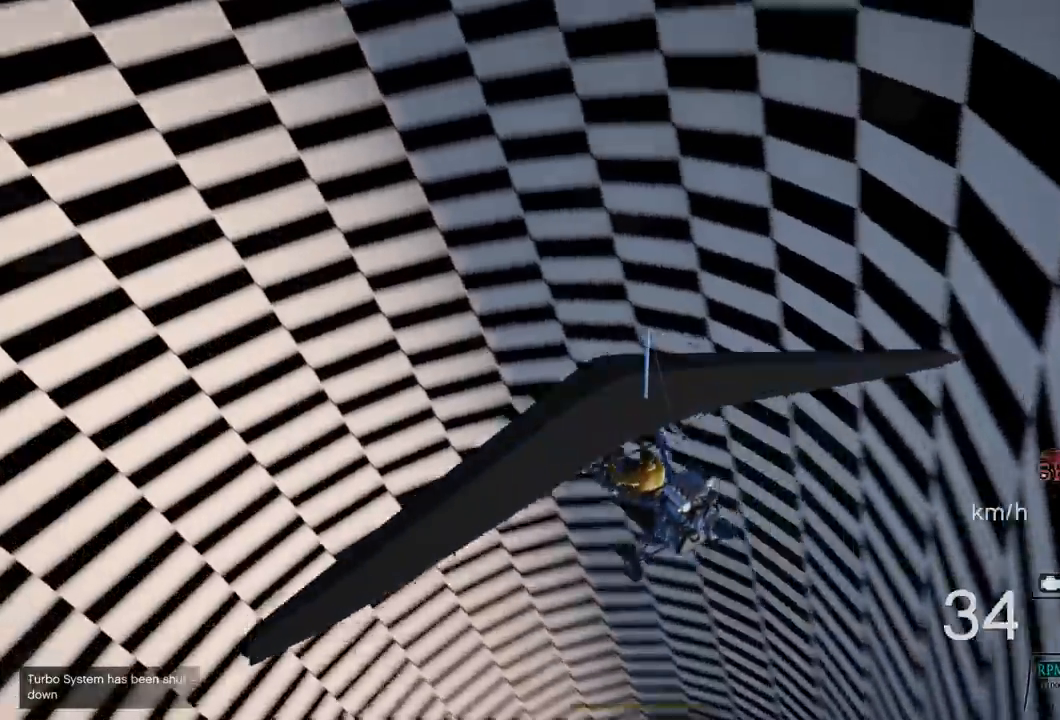
{"dt_ms": 500, "buttons": ["L1", "R2"], "left_stick": "up-right", "right_stick": "center", "events": [[50, "L1", "down"], [117, "left_stick", "up"], [233, "left_stick", "up-right"]]}
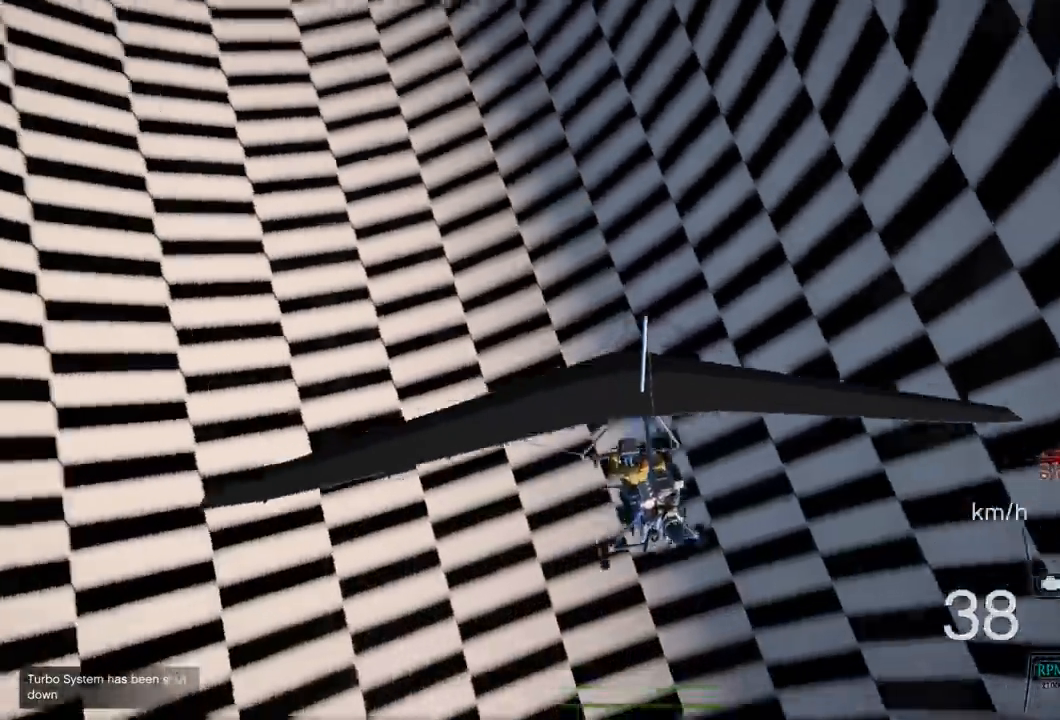
{"dt_ms": 500, "buttons": ["L1", "R2"], "left_stick": "down", "right_stick": "center", "events": [[233, "left_stick", "down"]]}
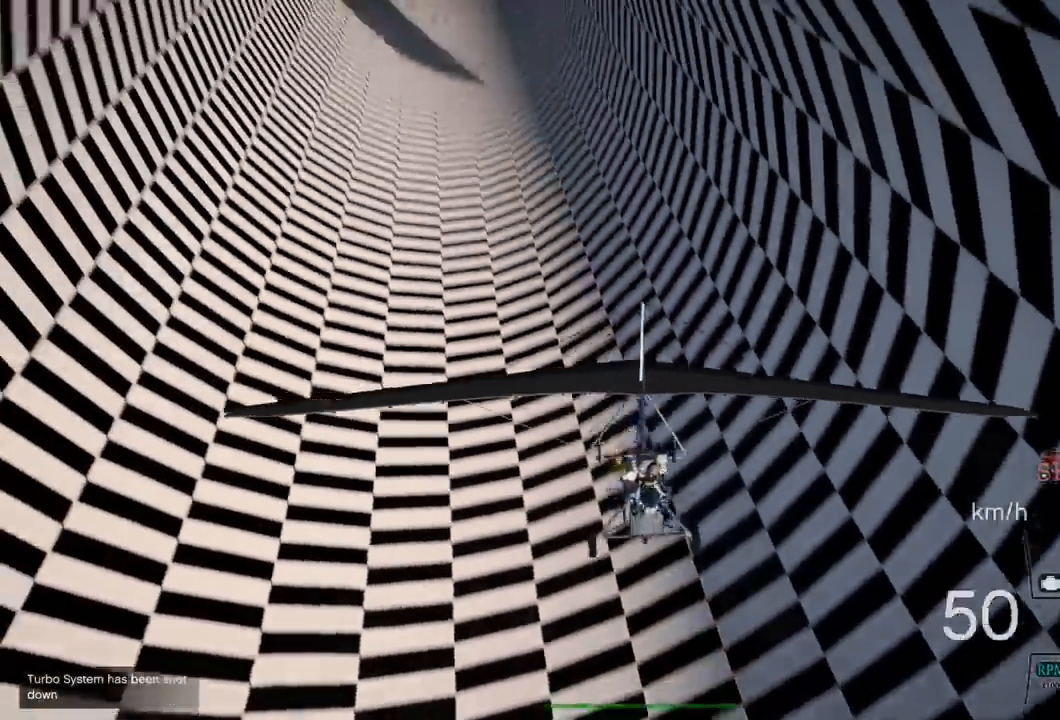
{"dt_ms": 500, "buttons": ["R2"], "left_stick": "down", "right_stick": "up"}
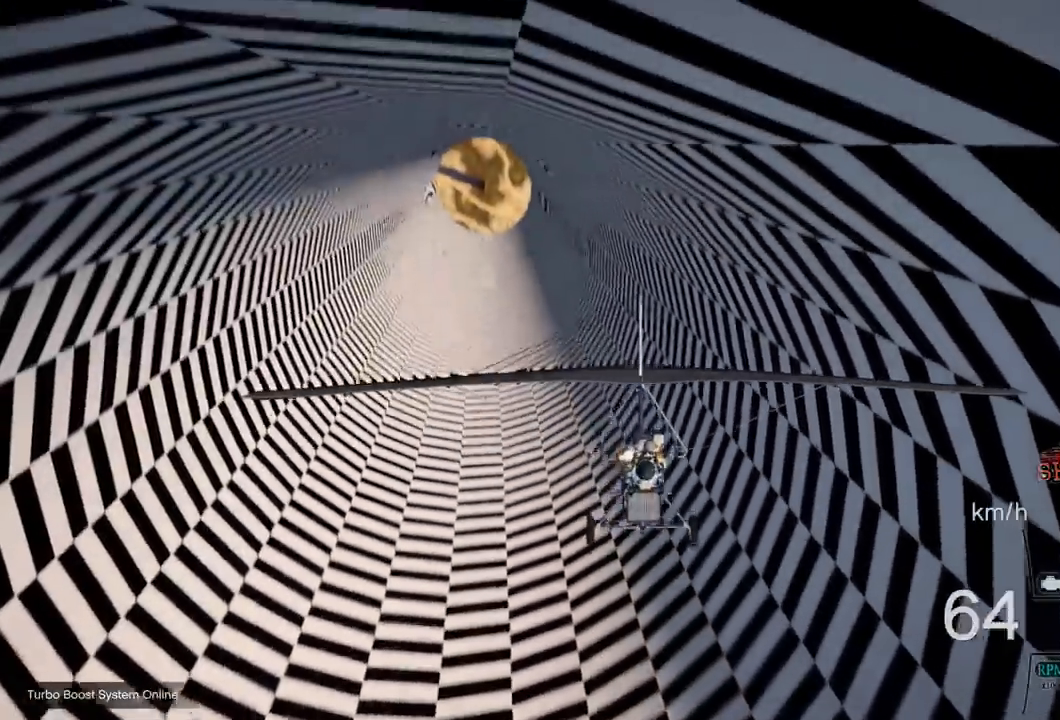
{"dt_ms": 500, "buttons": ["R2"], "left_stick": "up-right", "right_stick": "center", "events": [[100, "right_stick", "center"], [150, "left_stick", "center"], [267, "left_stick", "up"], [500, "left_stick", "up-right"]]}
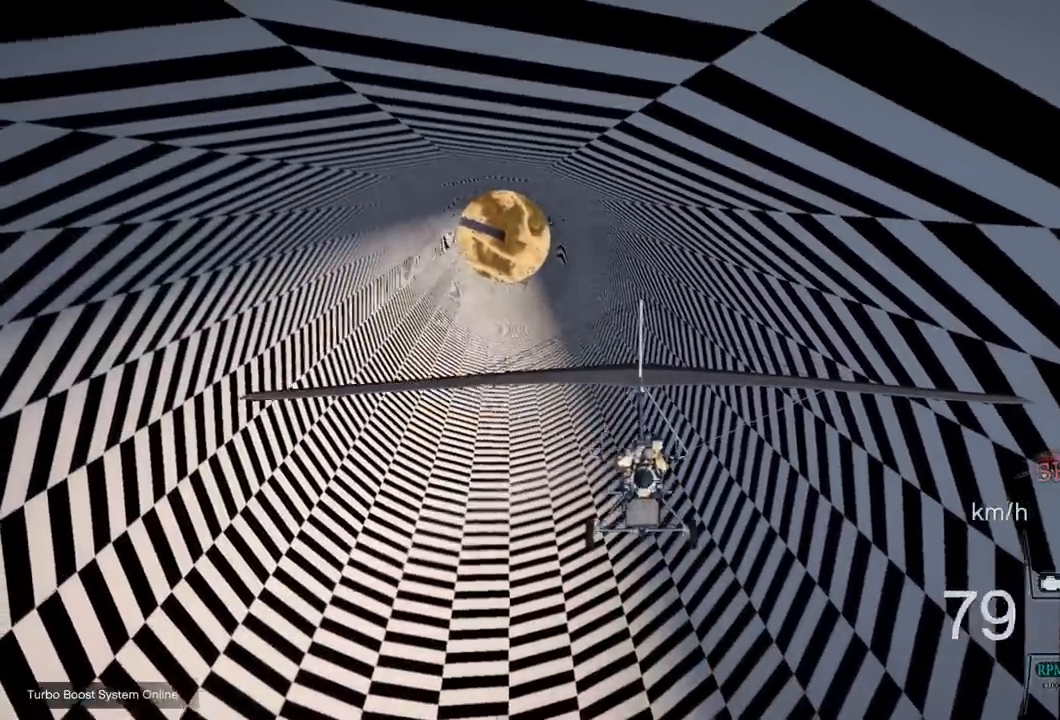
{"dt_ms": 500, "buttons": ["R2"], "left_stick": "right", "right_stick": "center", "events": [[267, "left_stick", "right"]]}
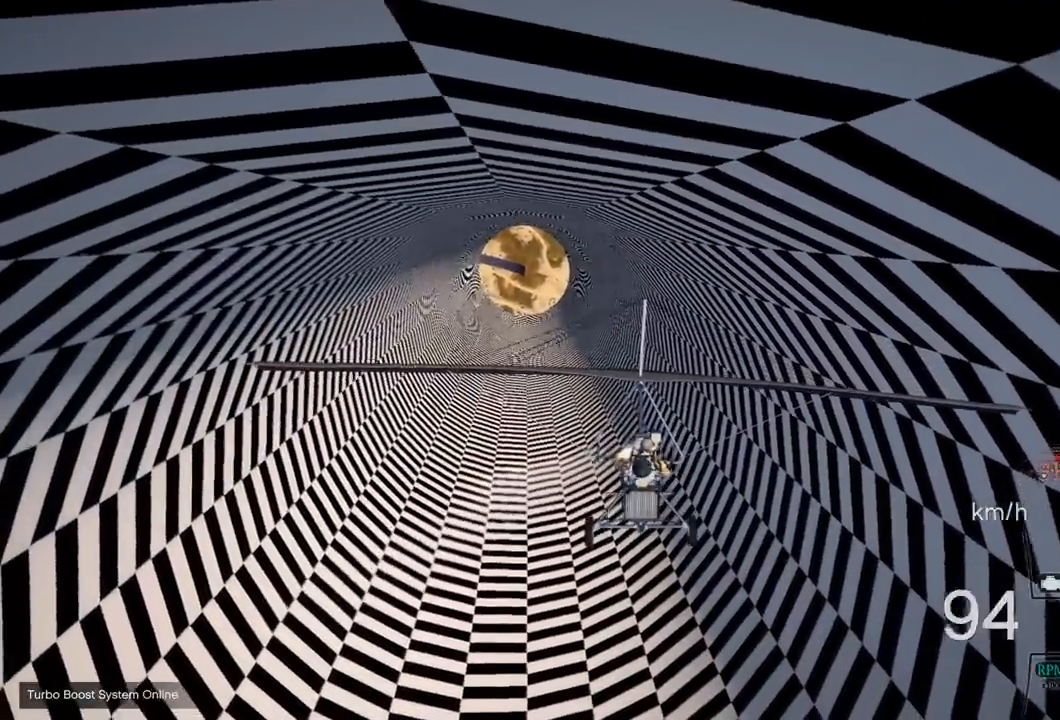
{"dt_ms": 500, "buttons": ["R2"], "left_stick": "up-right", "right_stick": "center", "events": [[367, "left_stick", "up-right"]]}
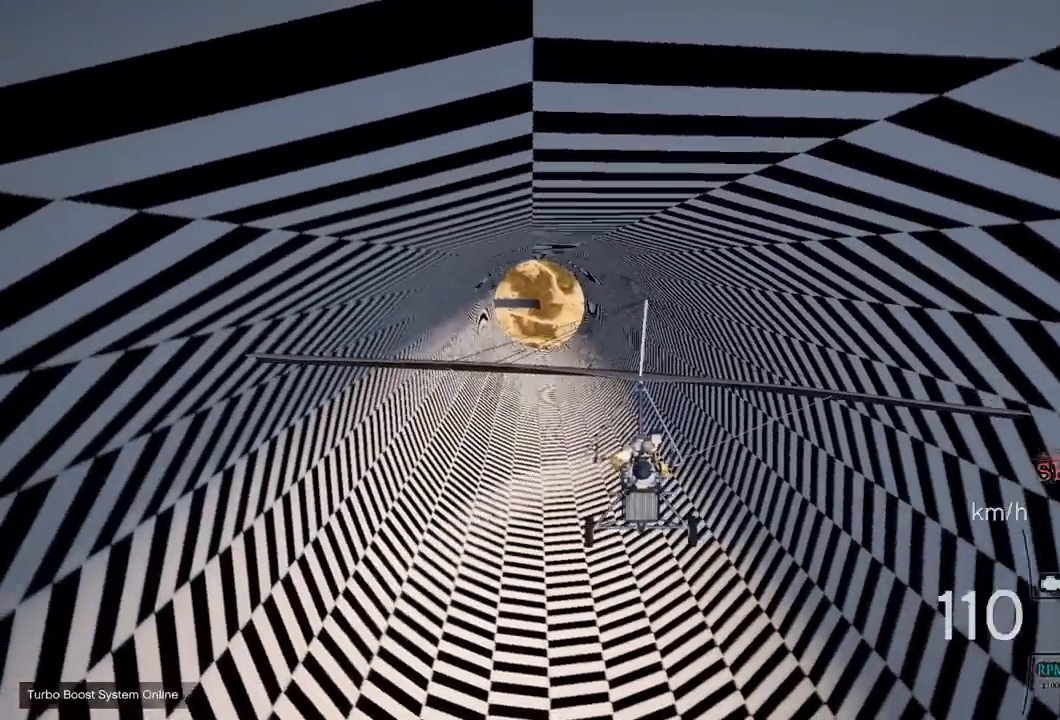
{"dt_ms": 500, "buttons": ["R2"], "left_stick": "up-right", "right_stick": "right", "events": [[450, "right_stick", "right"]]}